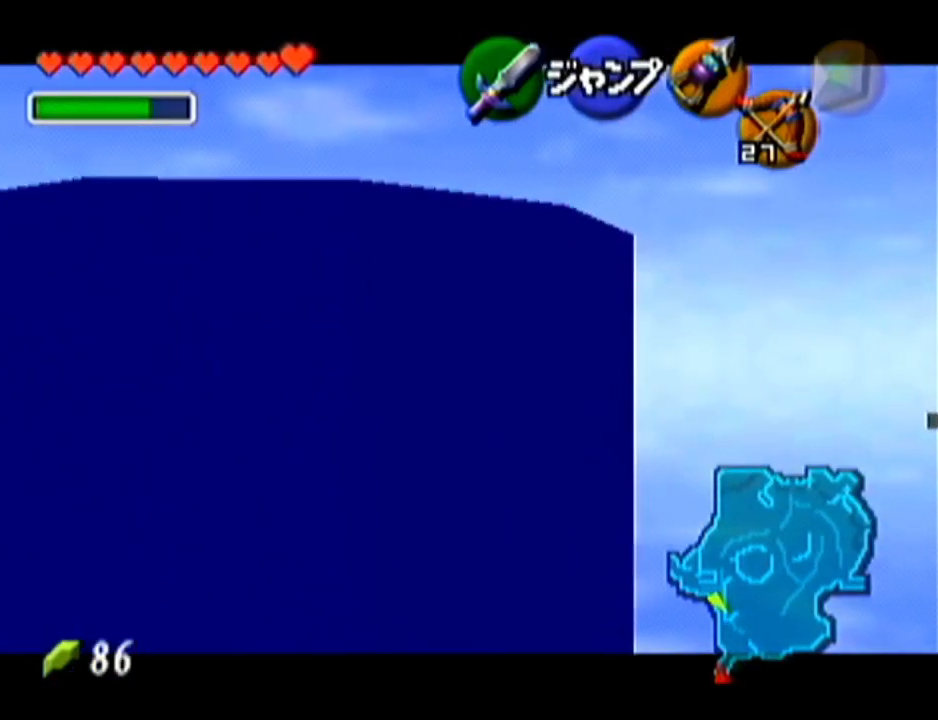
Gameplay with a controller (Nintendo layout); each line is a JSON object with the inputs held at the frame after it. "events" lists button and stick changes between this image and that frame as [ms after this image, input, new state], when the widget could be followed in between. Not read: L3 R3.
{"buttons": ["Z"], "left_stick": "down", "events": []}
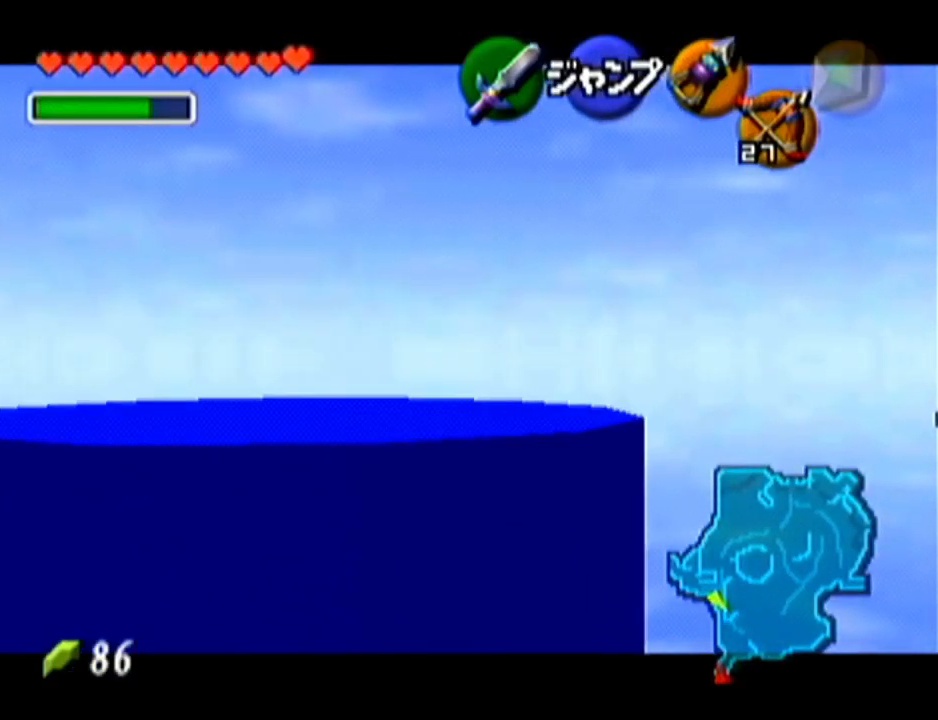
{"buttons": ["Z"], "left_stick": "down", "events": []}
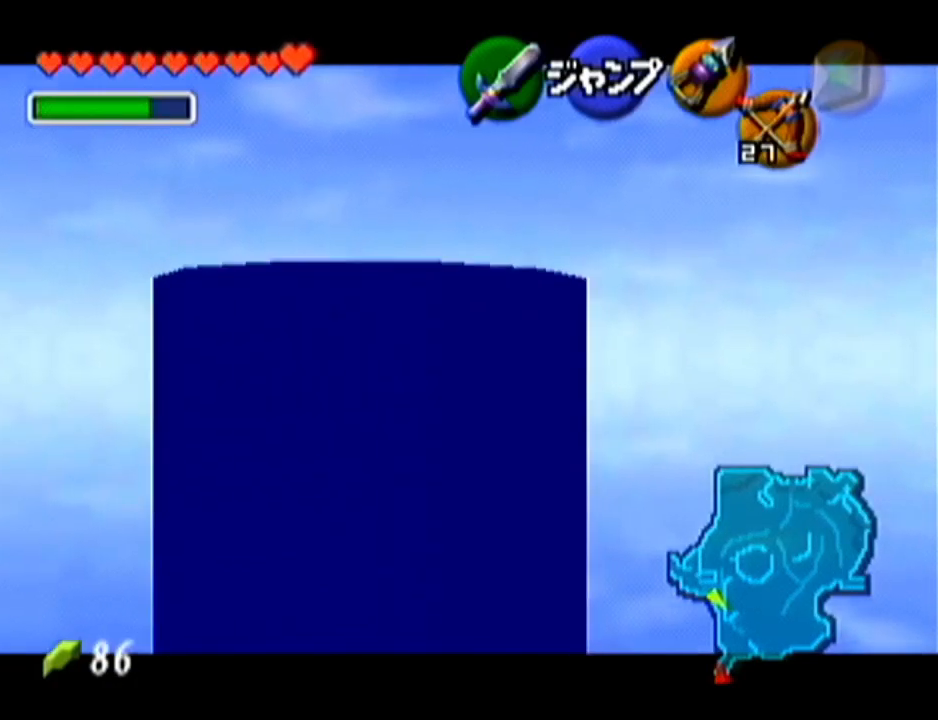
{"buttons": ["Z"], "left_stick": "down", "events": []}
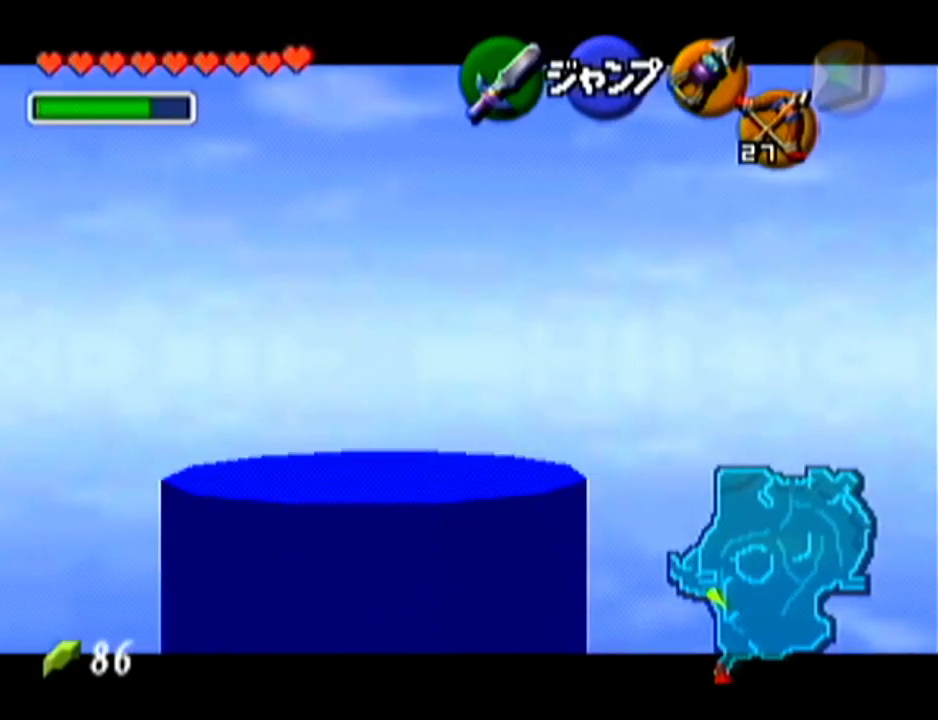
{"buttons": ["Z"], "left_stick": "down", "events": []}
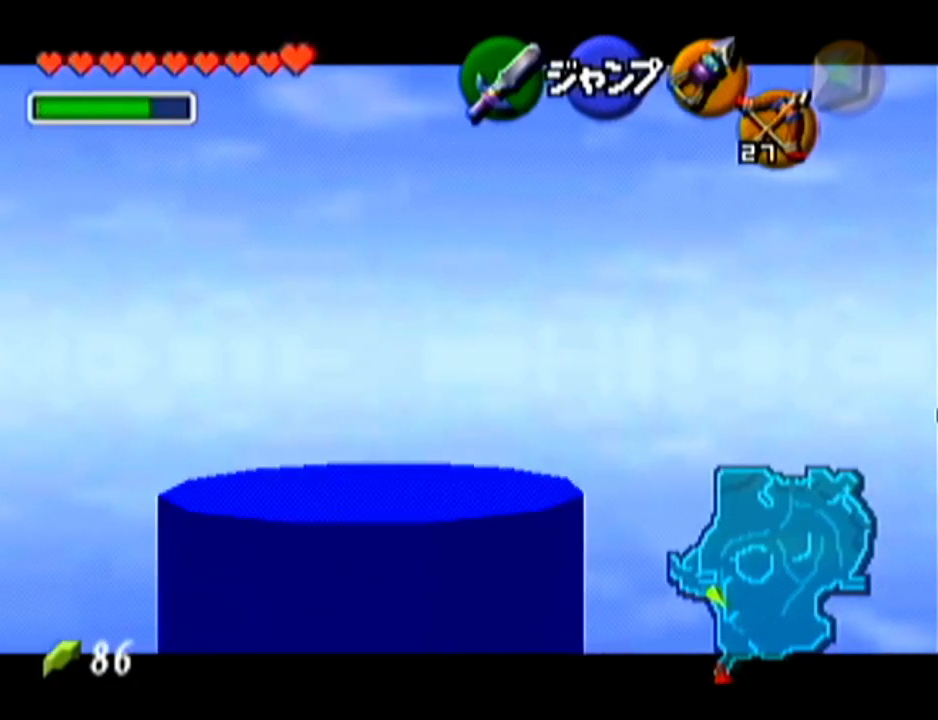
{"buttons": ["Z"], "left_stick": "down", "events": []}
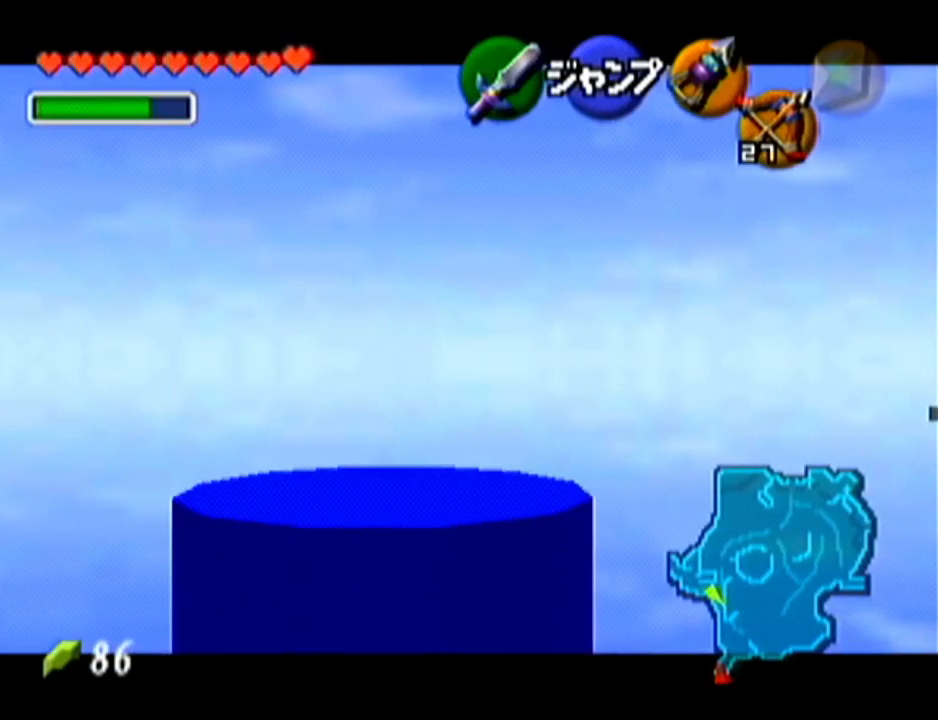
{"buttons": ["Z"], "left_stick": "down", "events": []}
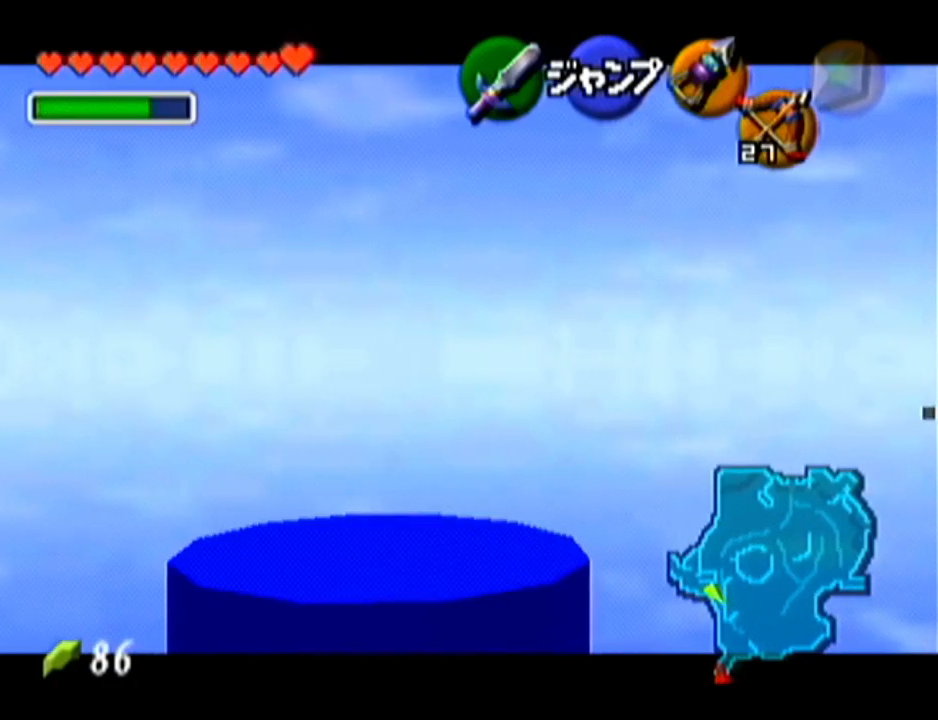
{"buttons": ["Z"], "left_stick": "down", "events": []}
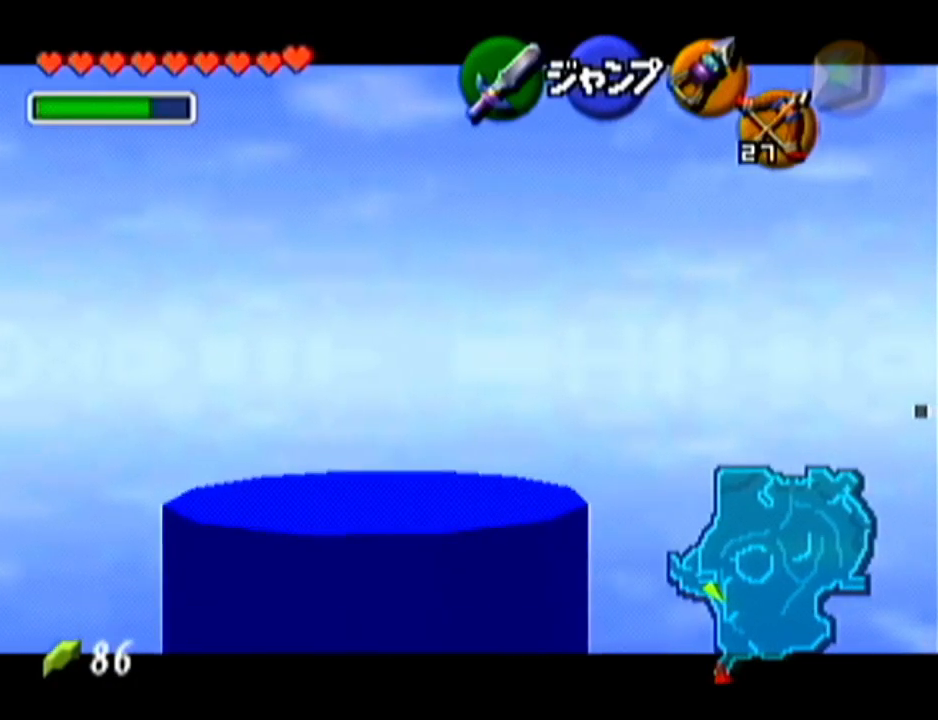
{"buttons": ["Z"], "left_stick": "down", "events": []}
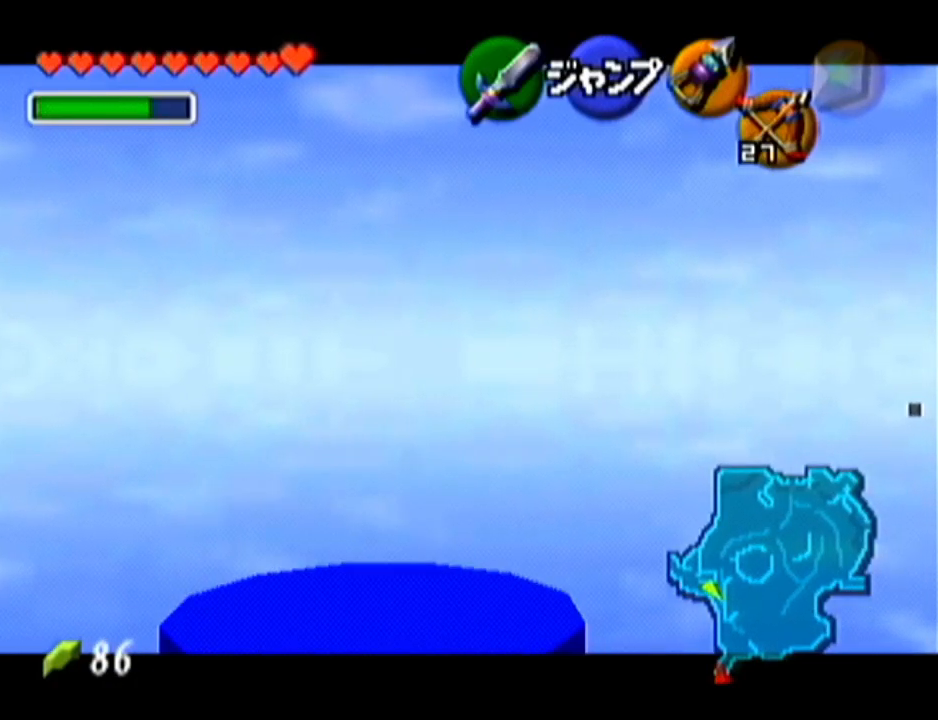
{"buttons": ["Z"], "left_stick": "down", "events": []}
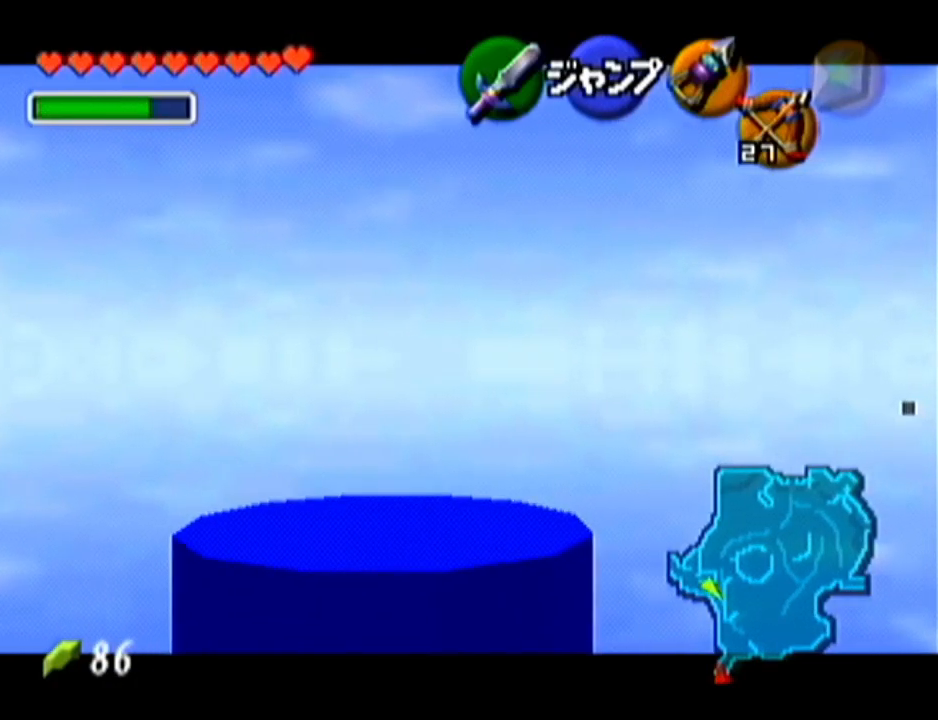
{"buttons": ["Z"], "left_stick": "down", "events": []}
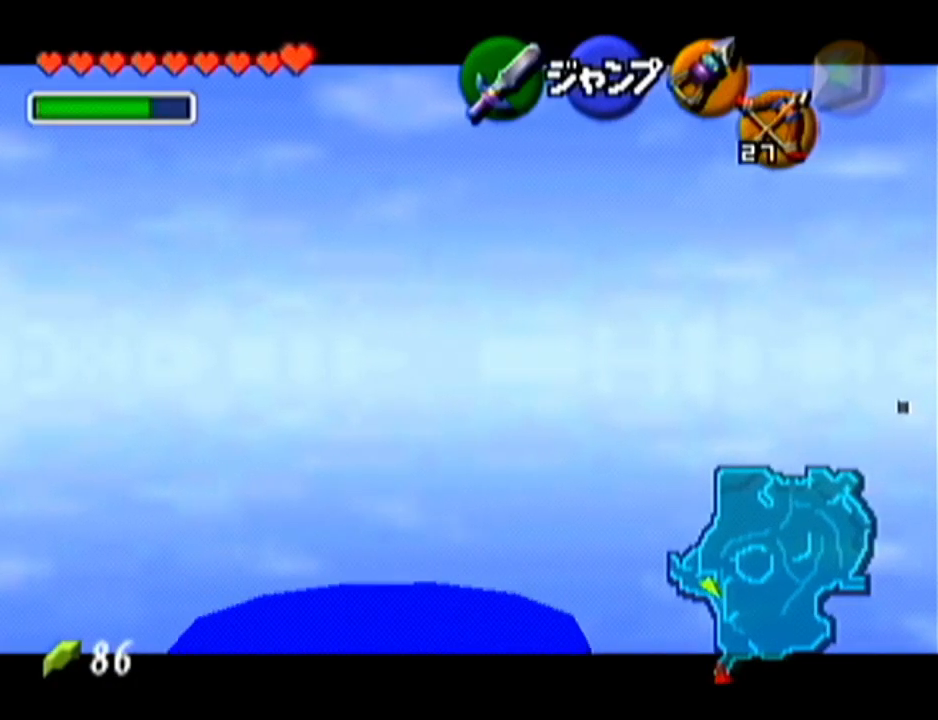
{"buttons": ["Z"], "left_stick": "down", "events": []}
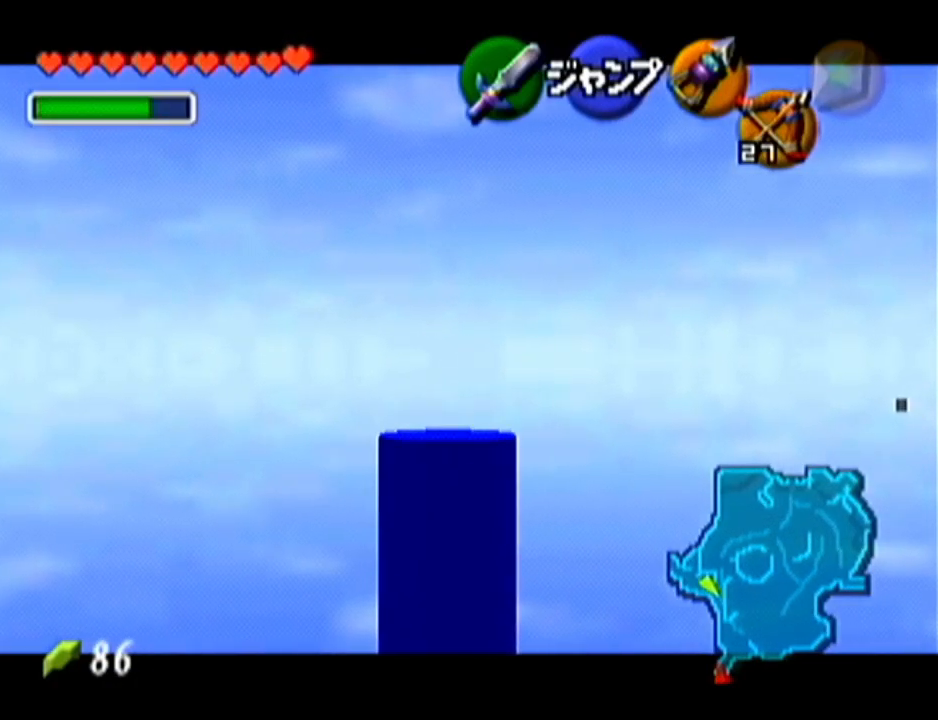
{"buttons": ["A", "Z"], "left_stick": "down-right", "events": [[100, "Z", "up"], [167, "left_stick", "down-right"], [384, "A", "down"], [484, "Z", "down"]]}
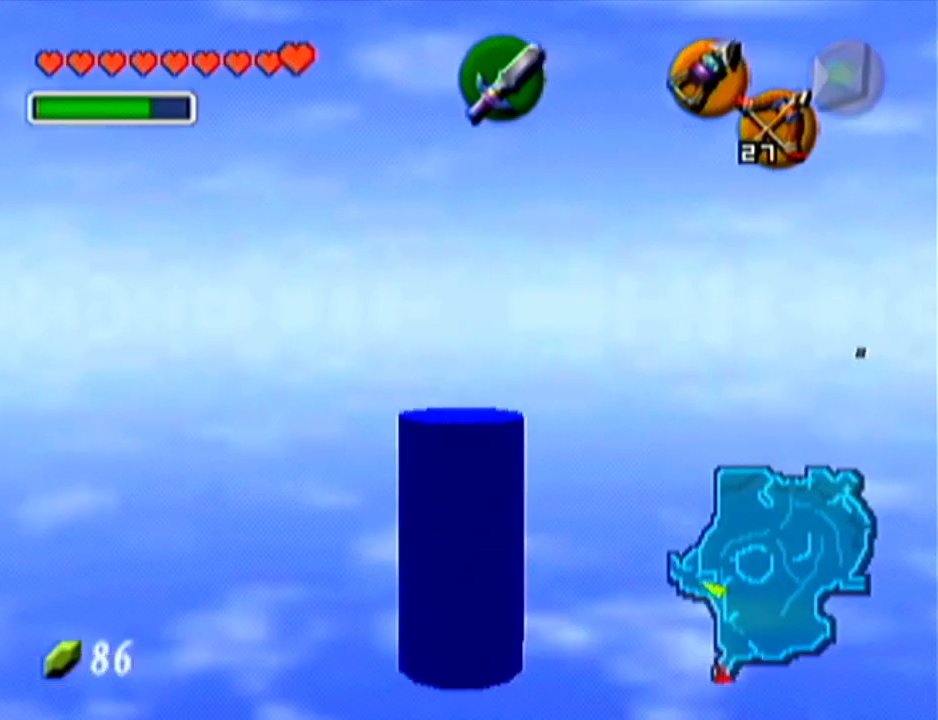
{"buttons": [], "left_stick": "up", "events": [[34, "A", "up"], [34, "left_stick", "center"], [84, "left_stick", "up"], [167, "Z", "up"]]}
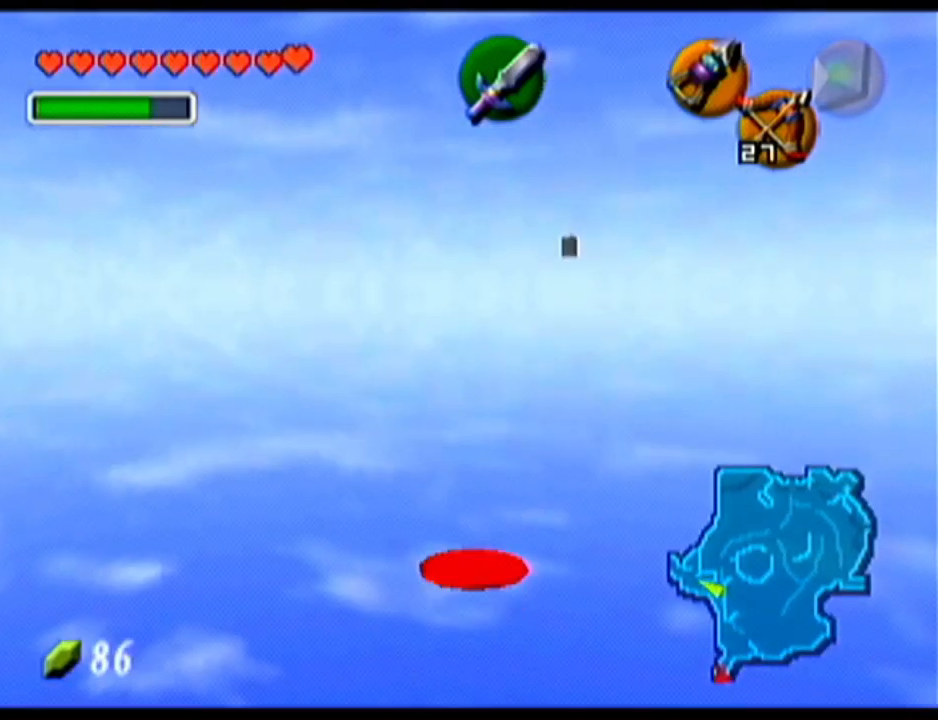
{"buttons": [], "left_stick": "up", "events": [[167, "A", "down"], [484, "A", "up"]]}
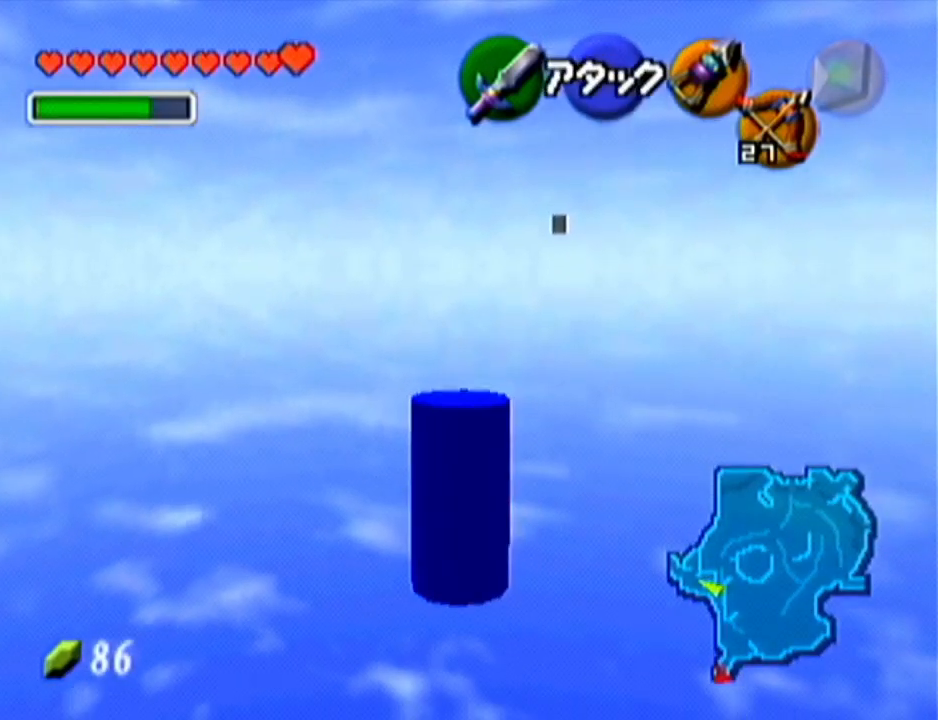
{"buttons": [], "left_stick": "up", "events": []}
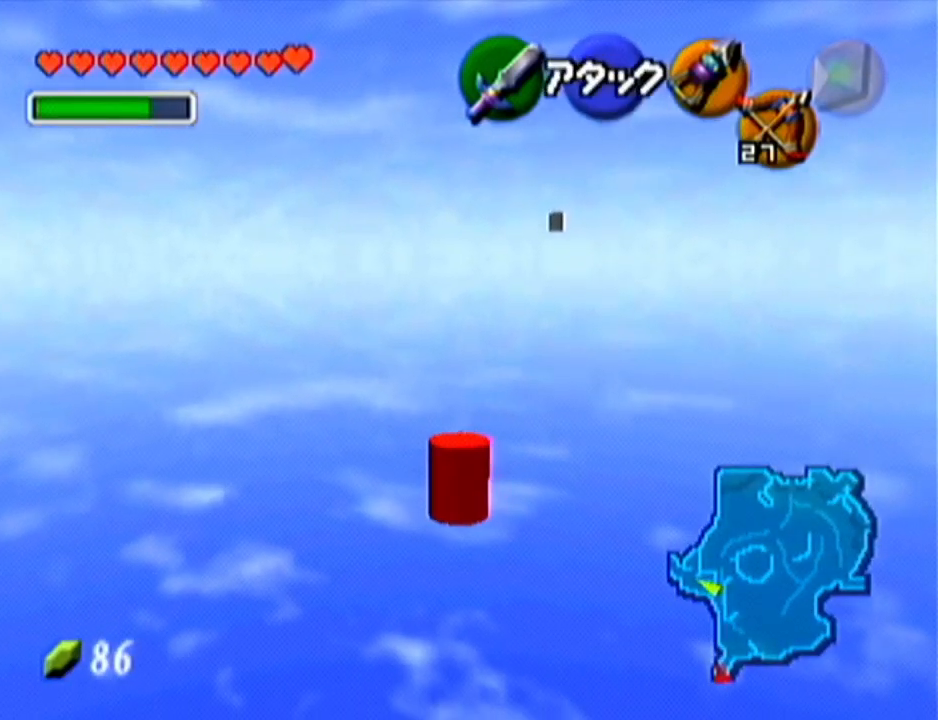
{"buttons": [], "left_stick": "up", "events": [[50, "A", "down"], [384, "A", "up"]]}
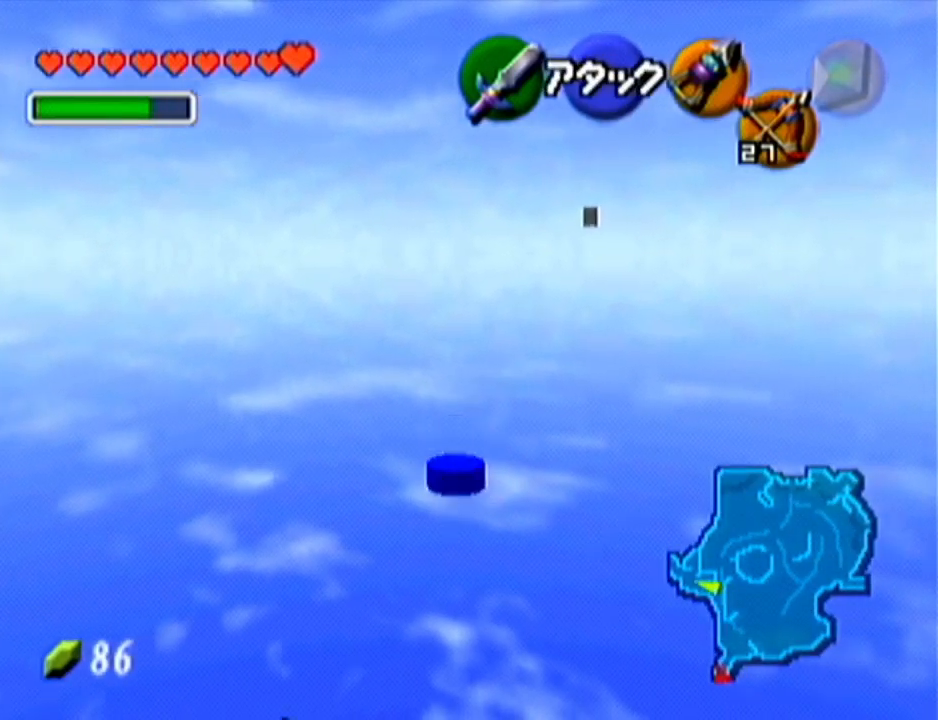
{"buttons": ["A"], "left_stick": "up-left", "events": [[384, "A", "down"], [384, "left_stick", "up-left"]]}
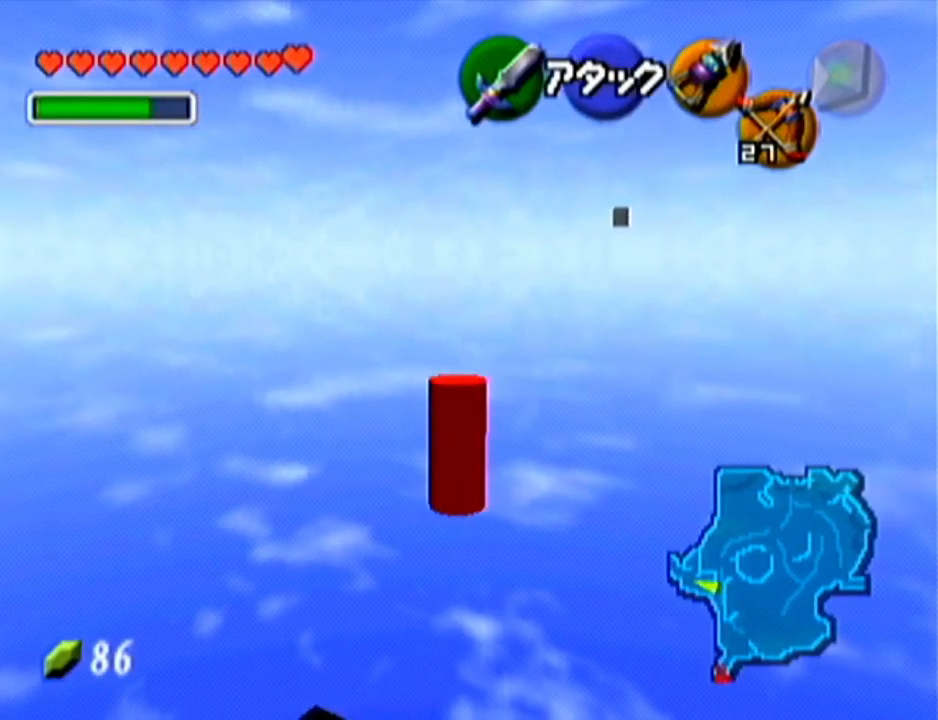
{"buttons": [], "left_stick": "up-left", "events": [[234, "A", "up"]]}
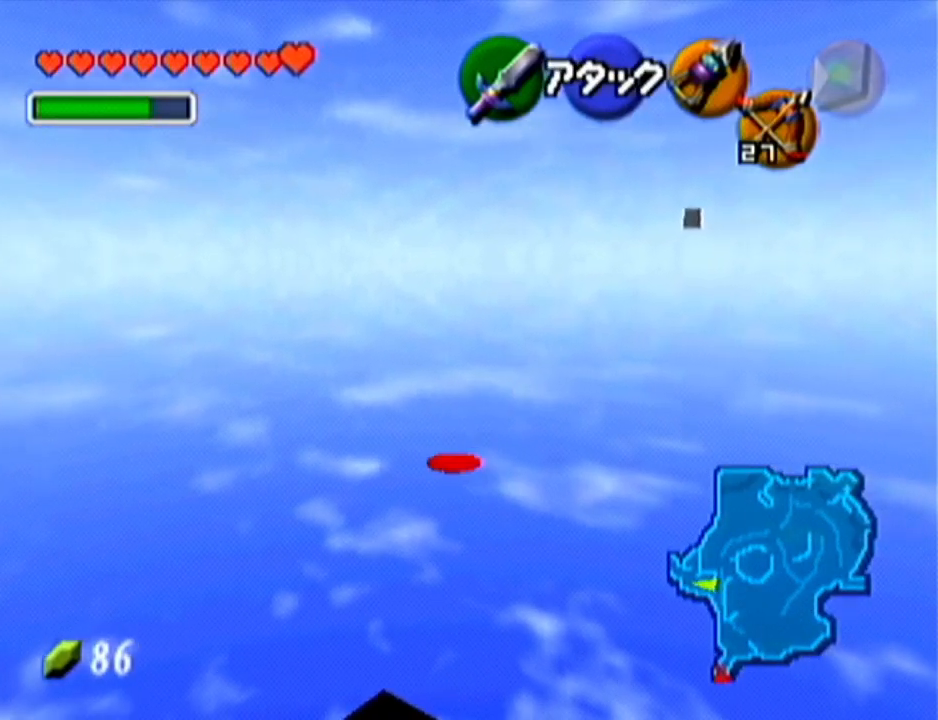
{"buttons": ["A"], "left_stick": "up", "events": [[117, "left_stick", "up"], [201, "A", "down"]]}
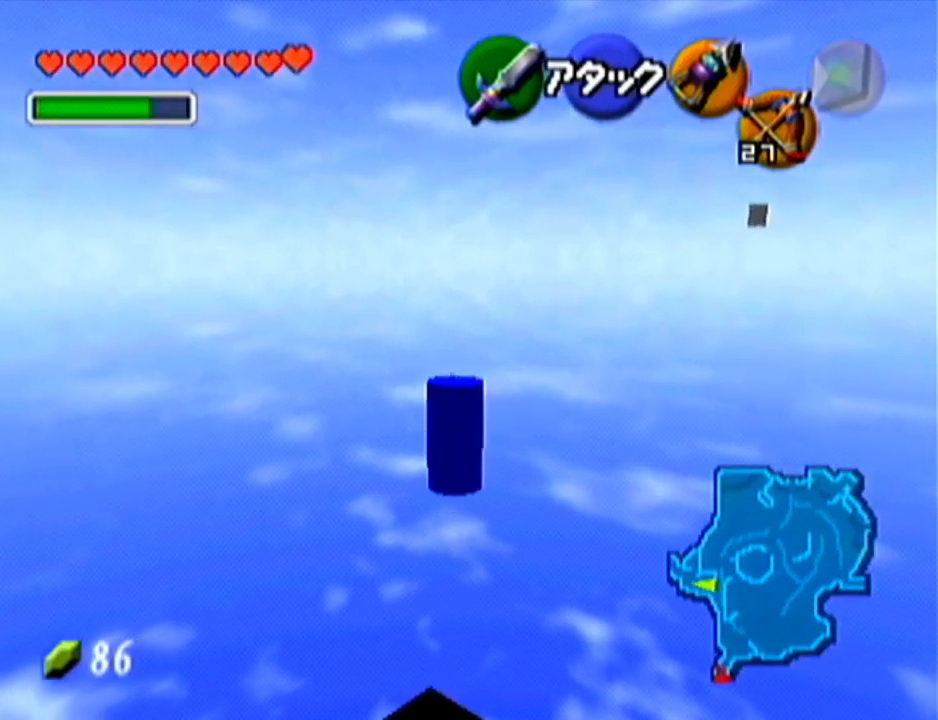
{"buttons": [], "left_stick": "up", "events": [[67, "A", "up"]]}
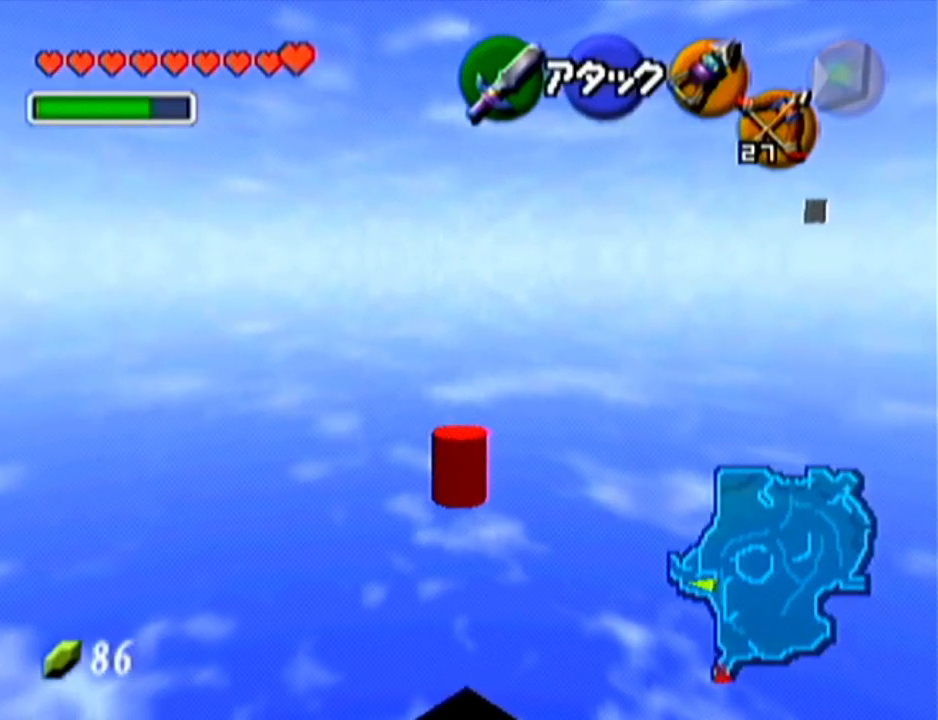
{"buttons": [], "left_stick": "up", "events": [[17, "A", "down"], [384, "A", "up"]]}
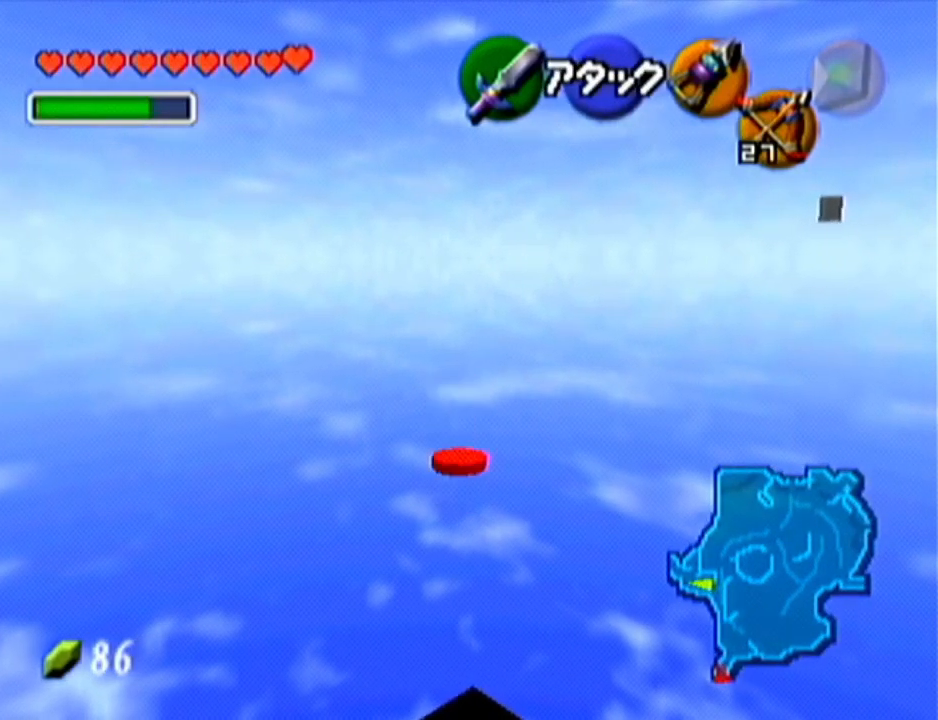
{"buttons": ["A"], "left_stick": "up-right", "events": [[217, "left_stick", "up-right"], [401, "A", "down"]]}
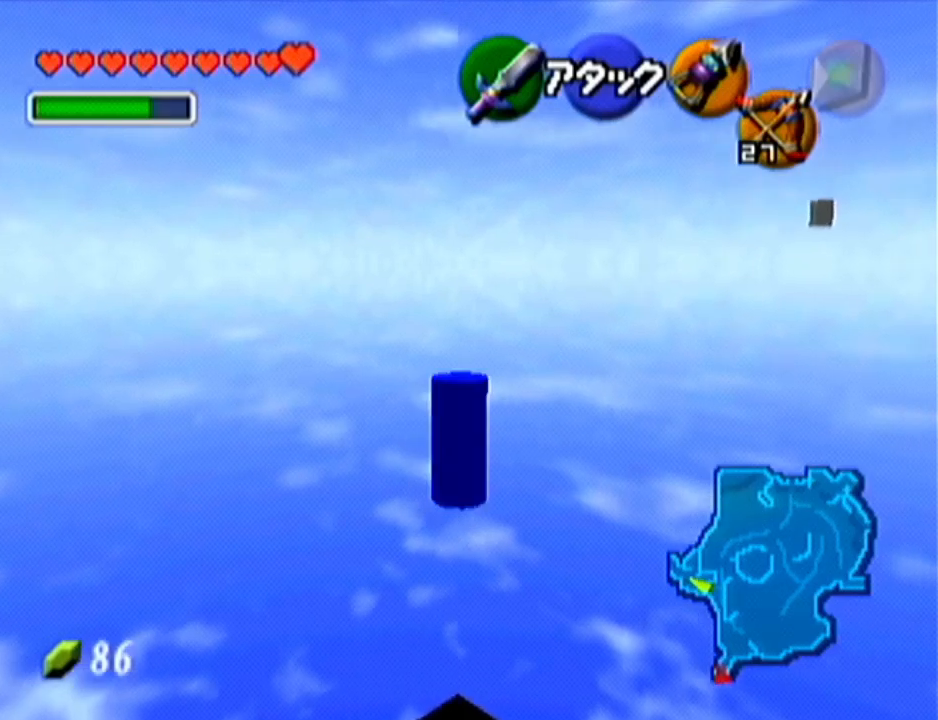
{"buttons": [], "left_stick": "up-right", "events": [[217, "A", "up"]]}
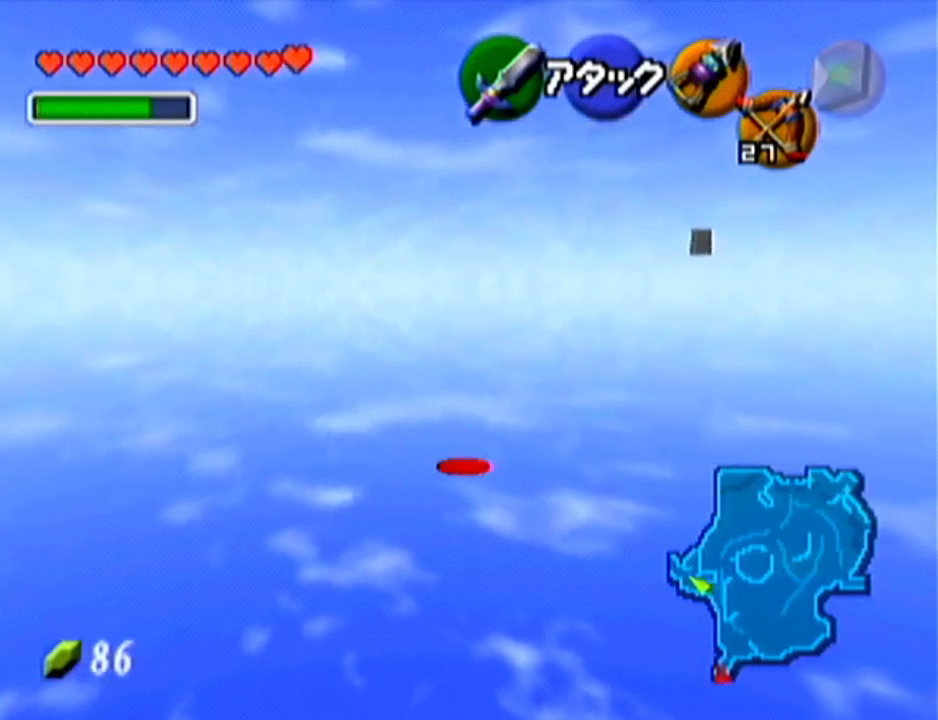
{"buttons": ["A"], "left_stick": "up-right", "events": [[184, "A", "down"]]}
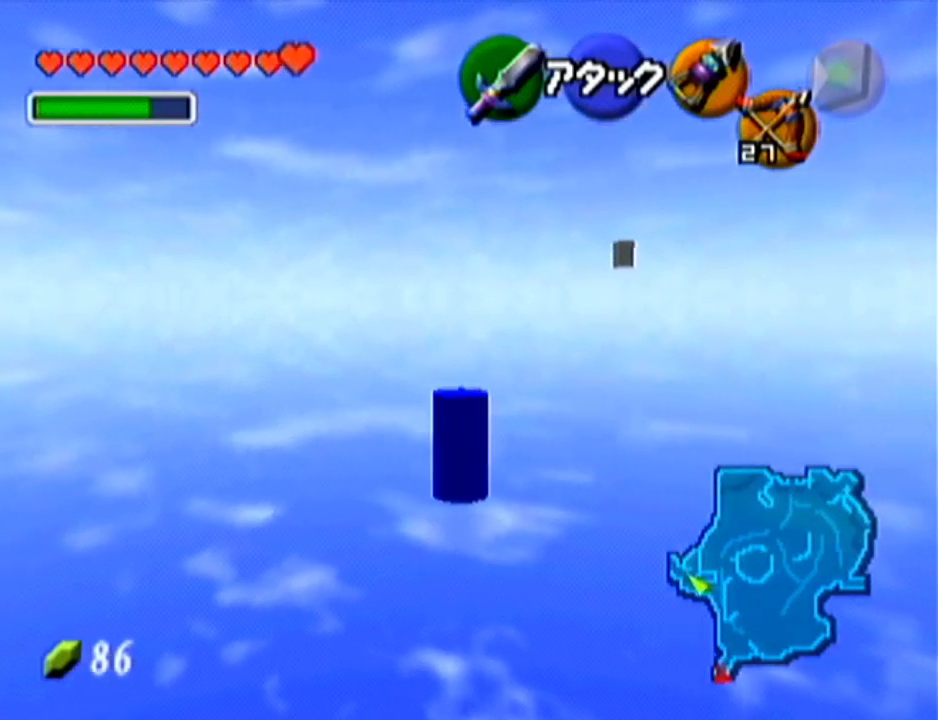
{"buttons": ["A"], "left_stick": "up", "events": [[16, "A", "up"], [150, "left_stick", "up"], [434, "A", "down"]]}
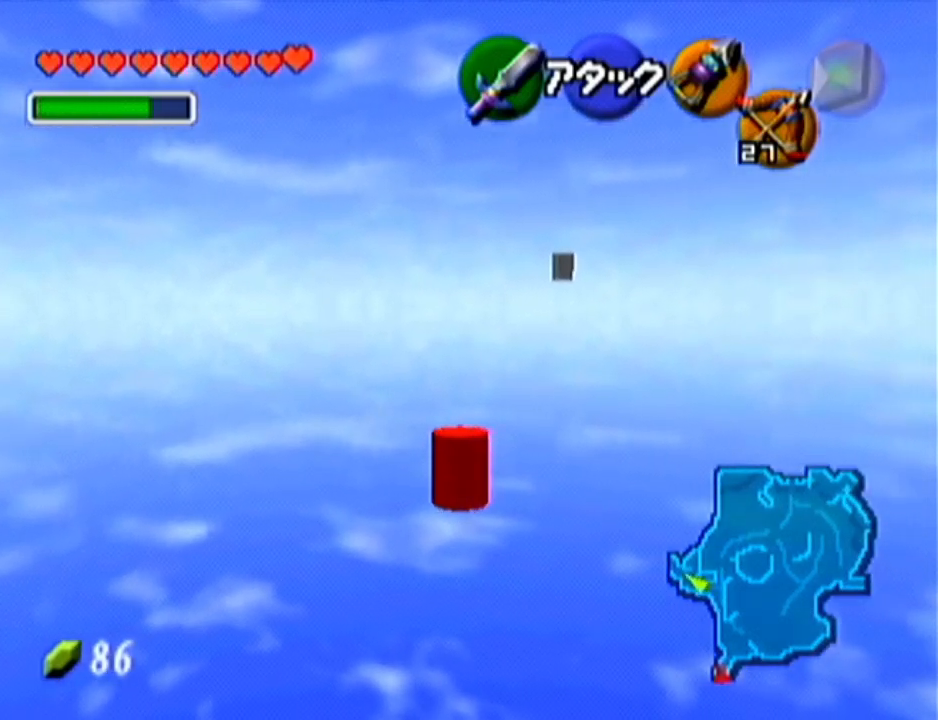
{"buttons": [], "left_stick": "up", "events": [[267, "A", "up"]]}
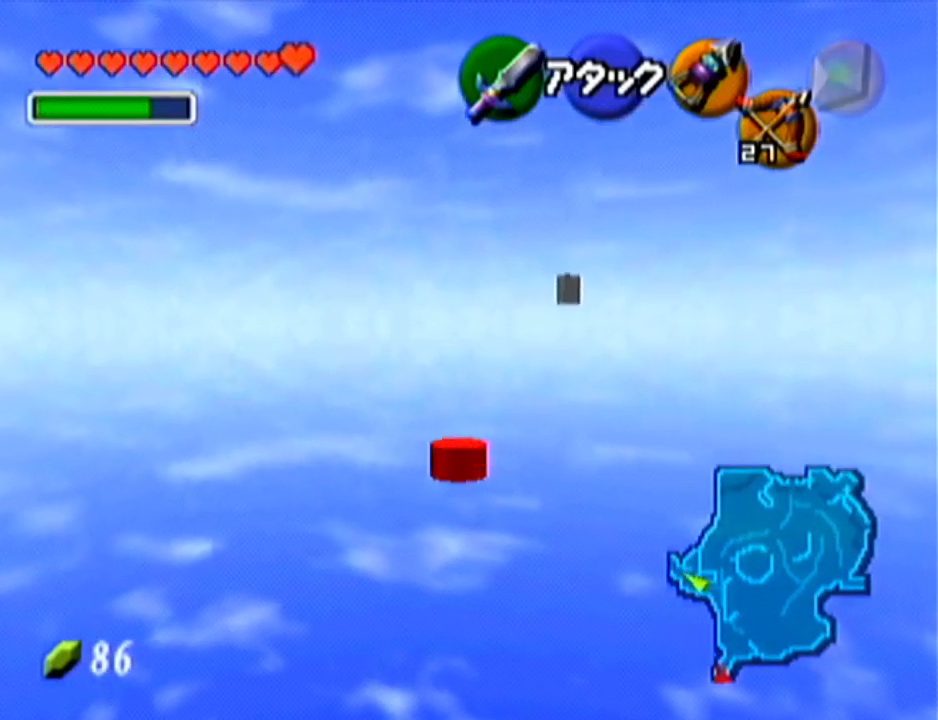
{"buttons": ["A"], "left_stick": "up", "events": [[267, "A", "down"]]}
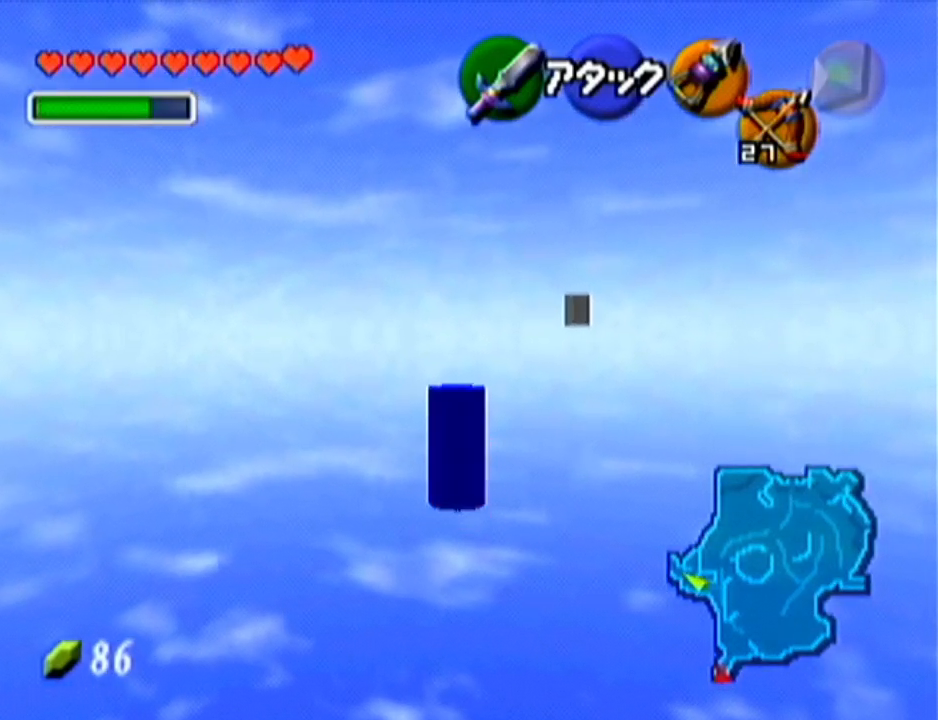
{"buttons": [], "left_stick": "up", "events": [[84, "A", "up"]]}
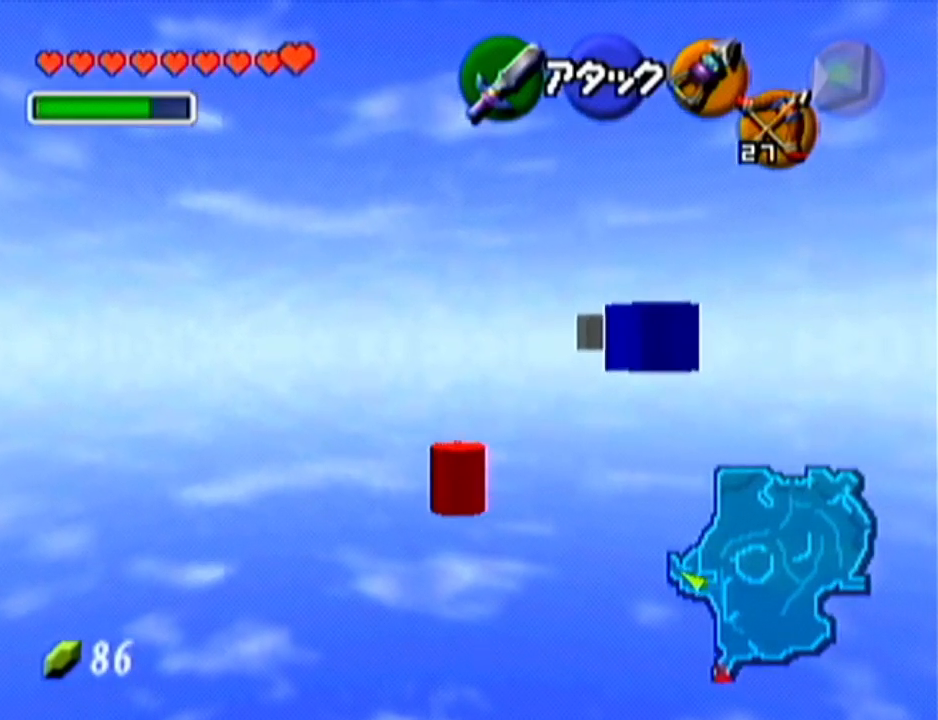
{"buttons": [], "left_stick": "up", "events": [[33, "A", "down"], [367, "A", "up"]]}
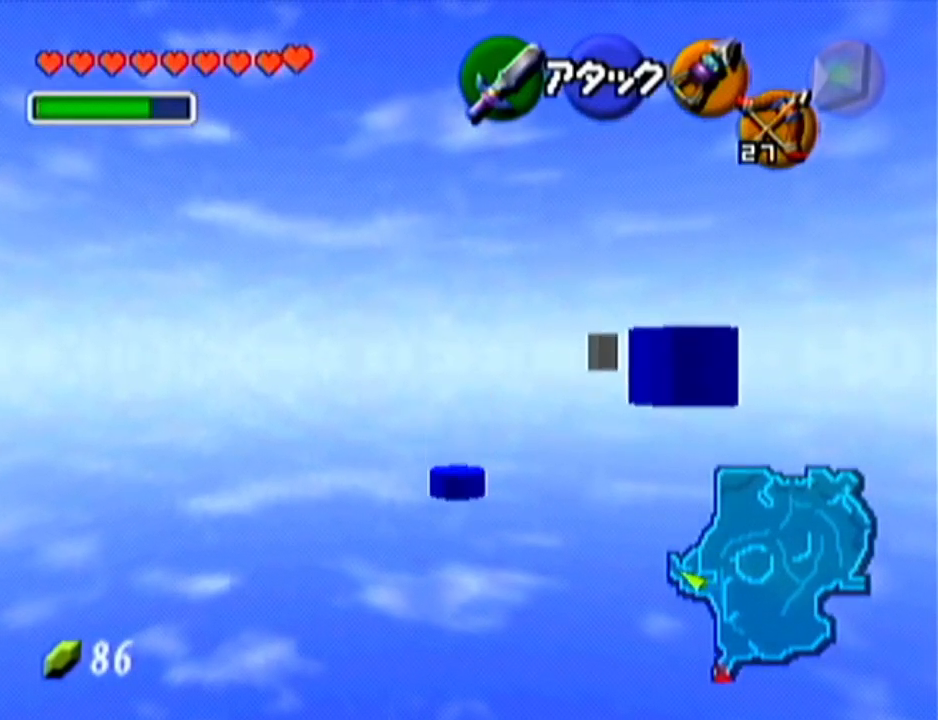
{"buttons": [], "left_stick": "up-left", "events": [[234, "left_stick", "up-left"]]}